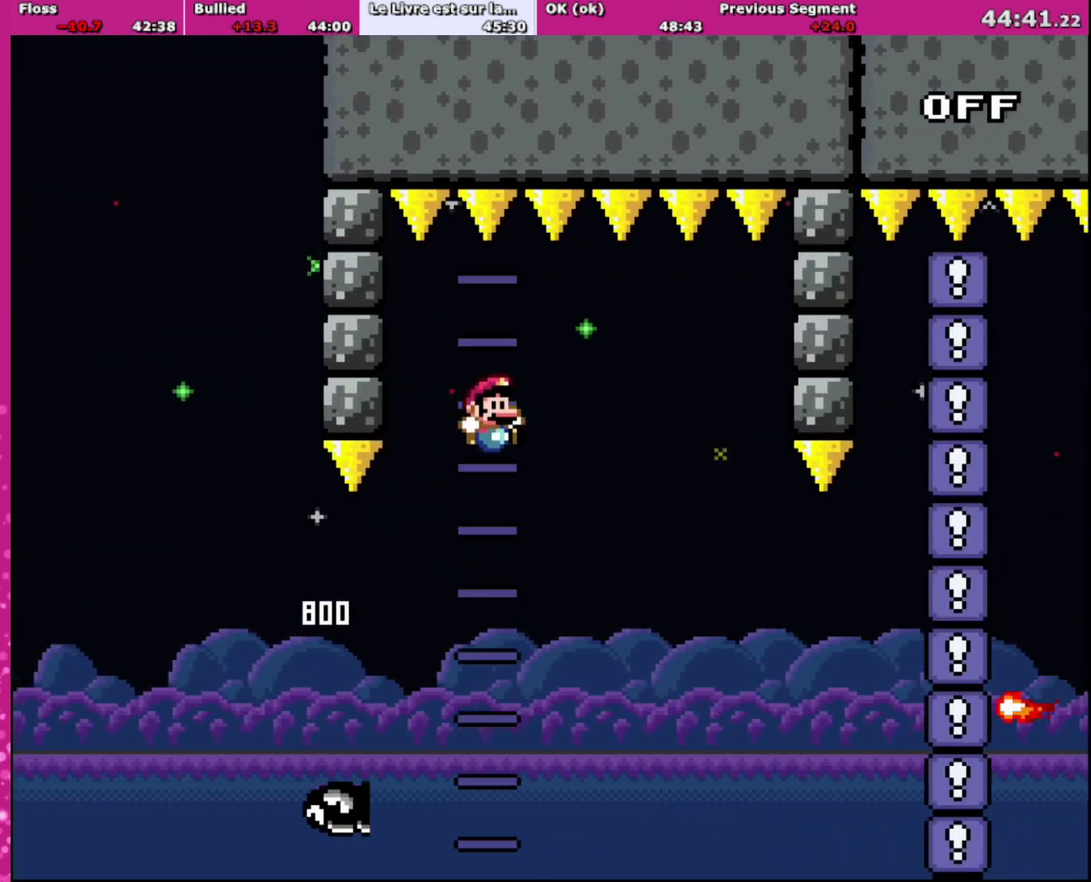
Gameplay with a controller (Nintendo layout); each line is a JSON object with the inputs held at the frame after it. "events" lists button and stick changes between this image and that frame as [ms after this image, input, new state], when the widget could be followed in between. Not read: L3 R3.
{"buttons": ["A", "X", "DPAD_RIGHT"], "events": [[200, "B", "up"], [233, "Y", "up"], [300, "A", "down"], [300, "R1", "down"], [300, "X", "down"], [433, "R1", "up"]]}
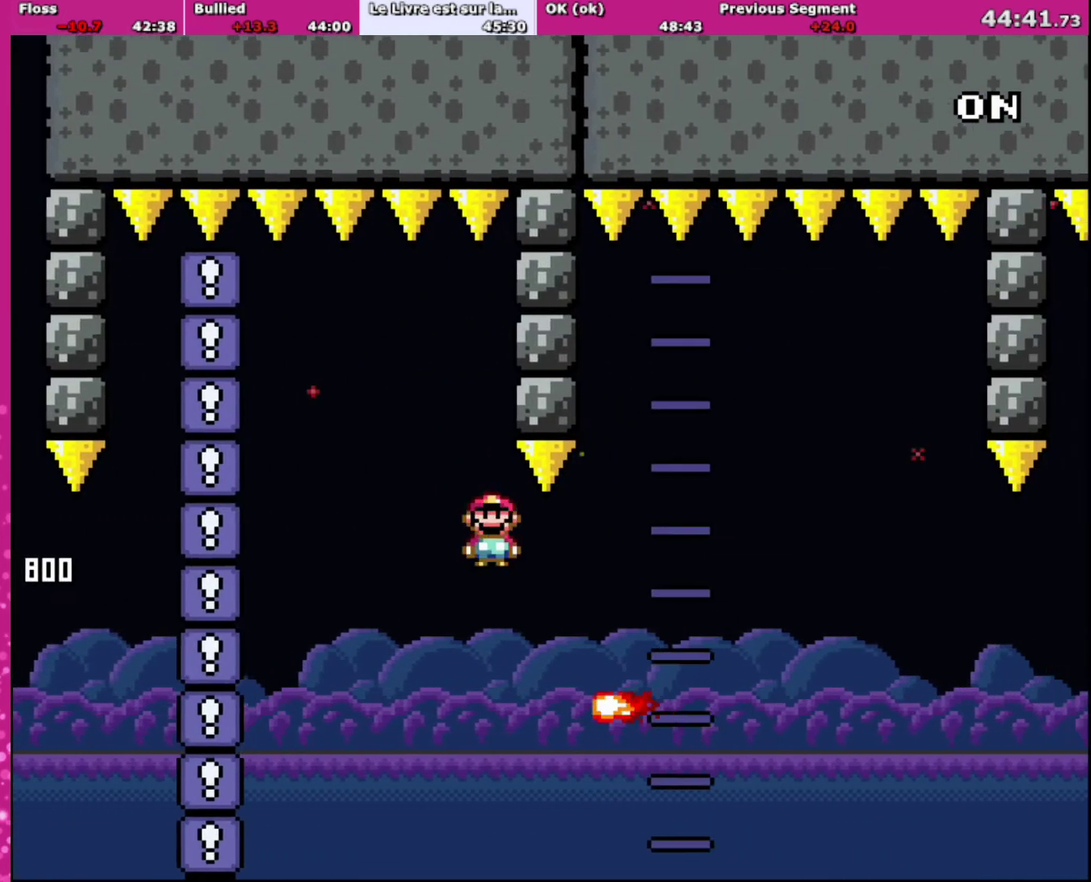
{"buttons": ["X", "DPAD_RIGHT"], "events": [[501, "A", "up"]]}
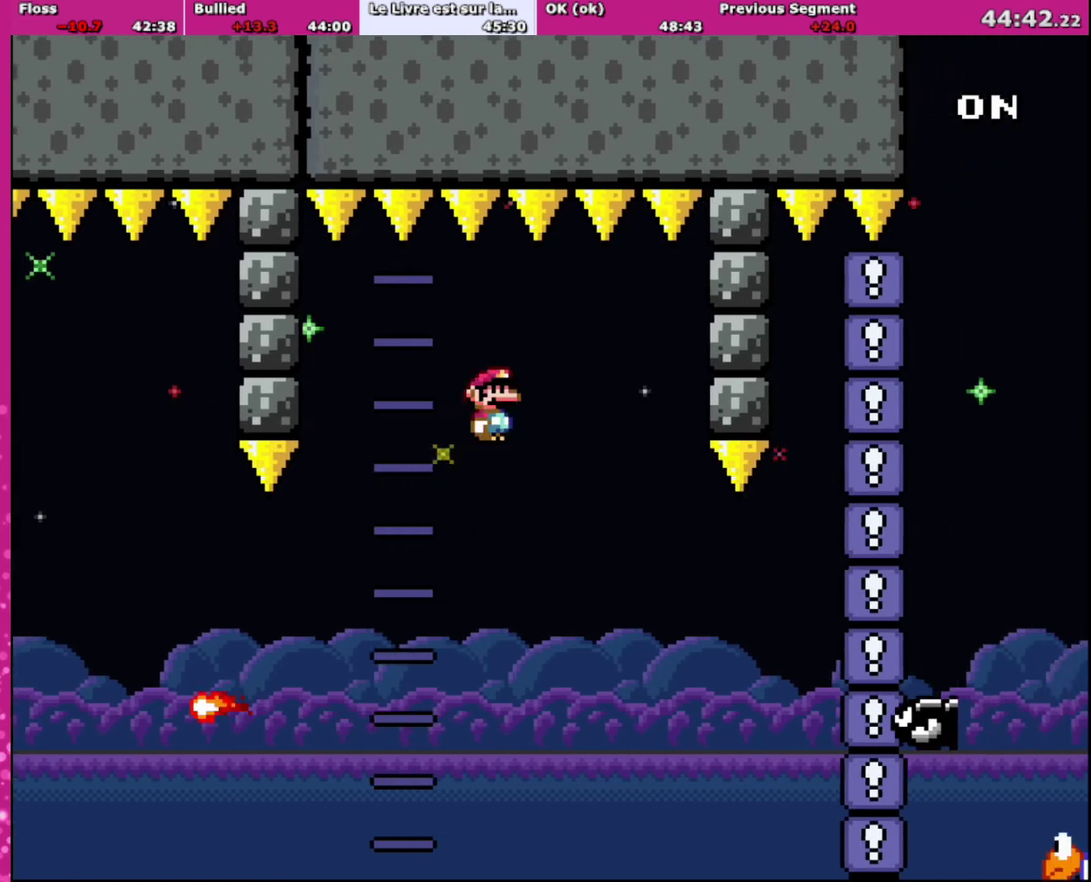
{"buttons": ["B", "Y", "DPAD_RIGHT"], "events": [[33, "X", "up"], [100, "Y", "down"], [233, "B", "down"], [267, "R1", "down"], [433, "R1", "up"]]}
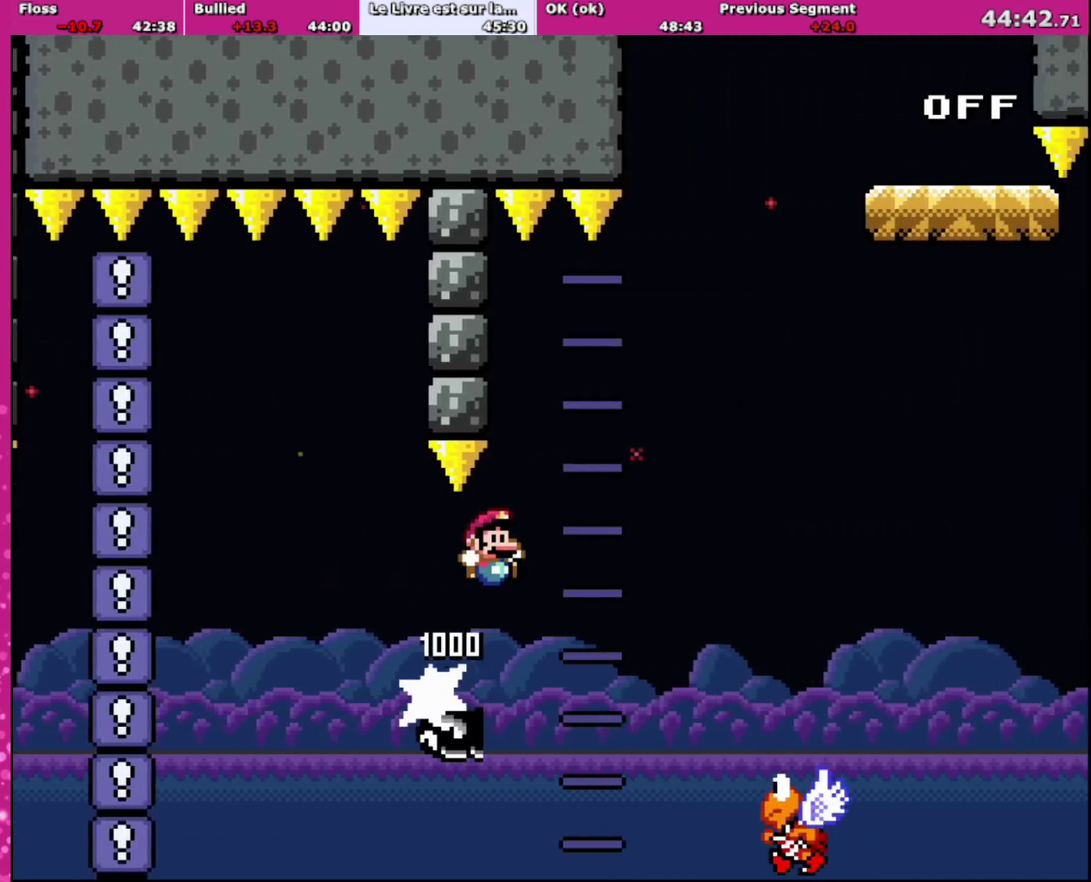
{"buttons": ["B", "Y", "DPAD_LEFT"], "events": [[434, "DPAD_RIGHT", "up"], [467, "DPAD_LEFT", "down"]]}
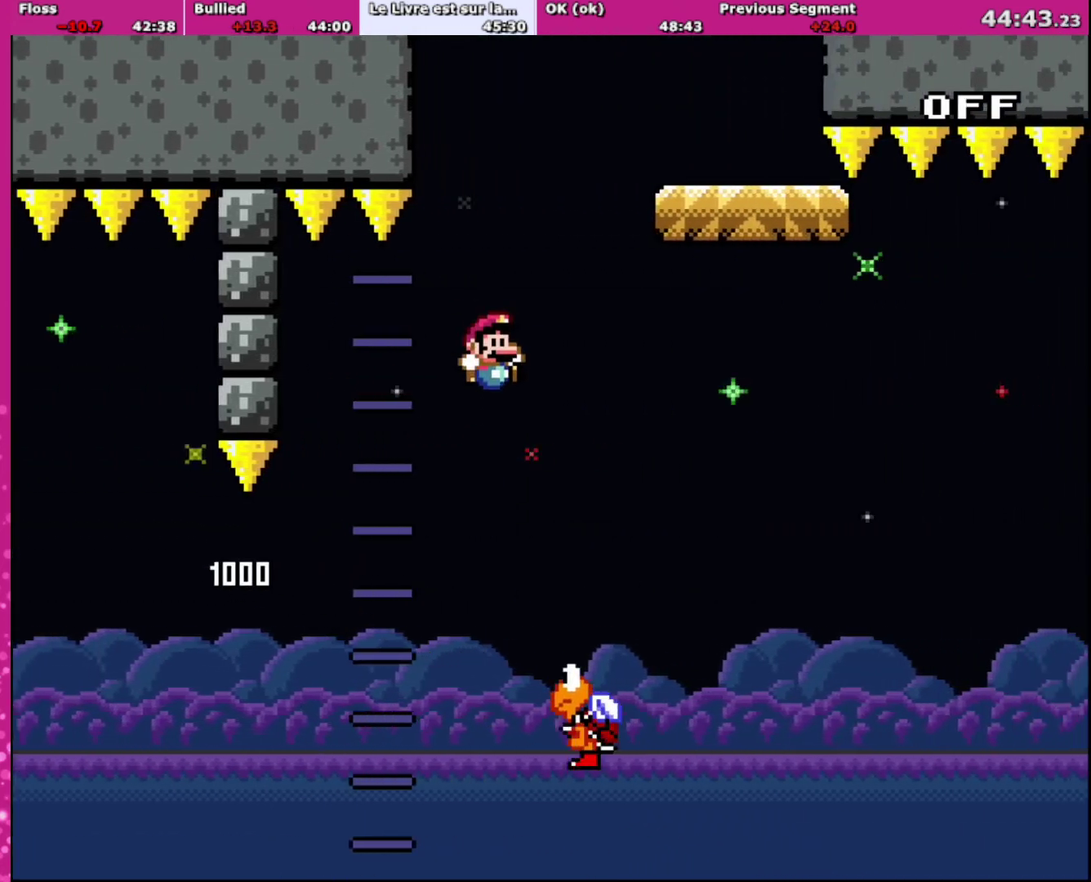
{"buttons": ["B", "Y", "DPAD_RIGHT"], "events": [[66, "DPAD_LEFT", "up"], [66, "DPAD_RIGHT", "down"], [166, "DPAD_RIGHT", "up"], [233, "R1", "down"], [367, "DPAD_RIGHT", "down"], [400, "R1", "up"]]}
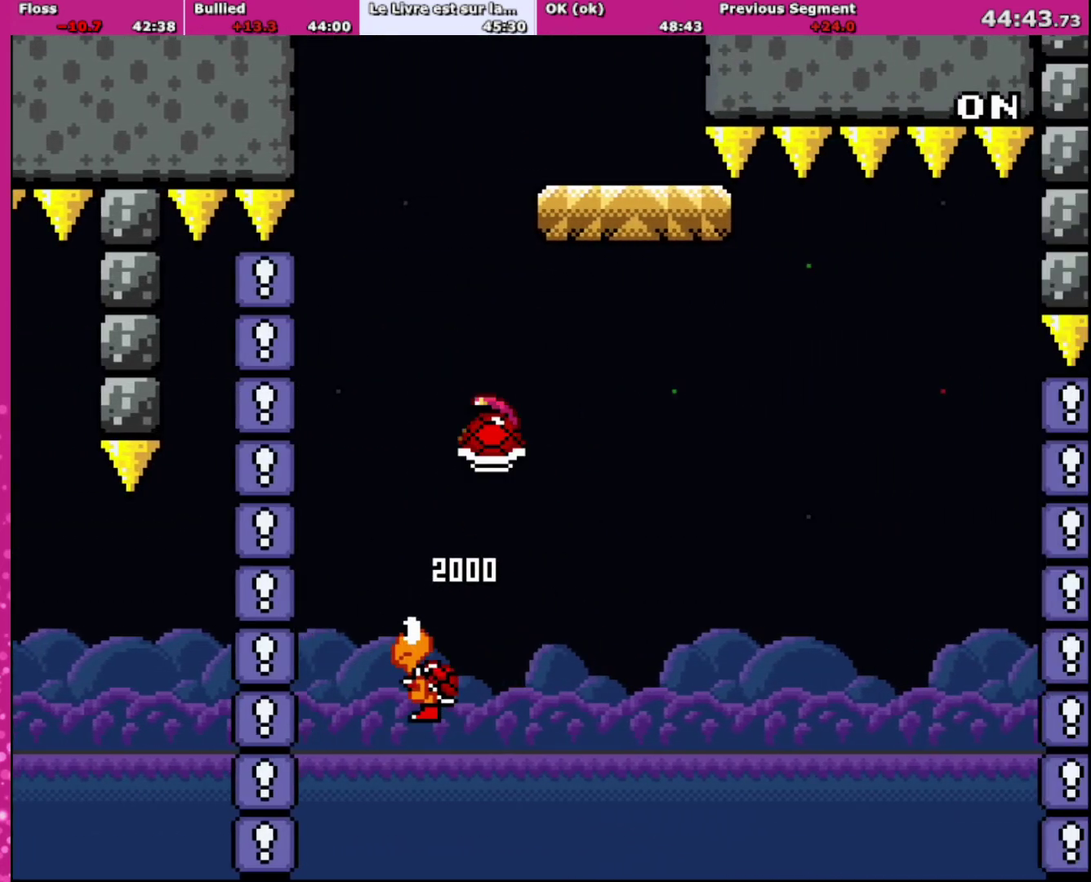
{"buttons": ["B"], "events": [[33, "DPAD_UP", "down"], [67, "DPAD_RIGHT", "up"], [100, "DPAD_LEFT", "down"], [100, "DPAD_UP", "up"], [267, "DPAD_LEFT", "up"], [367, "DPAD_LEFT", "down"], [434, "Y", "up"], [501, "DPAD_LEFT", "up"]]}
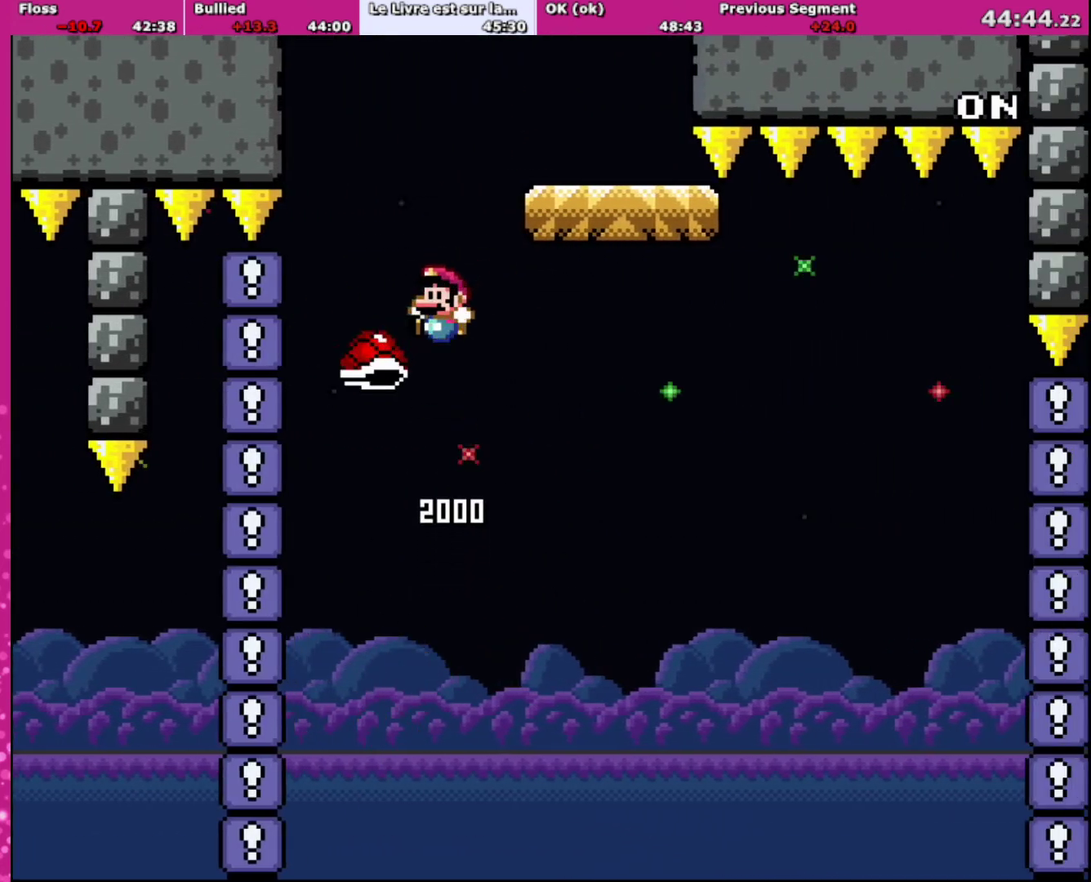
{"buttons": ["B", "Y"], "events": [[33, "Y", "down"], [166, "DPAD_RIGHT", "down"], [166, "DPAD_UP", "down"], [233, "DPAD_UP", "up"], [333, "DPAD_RIGHT", "up"]]}
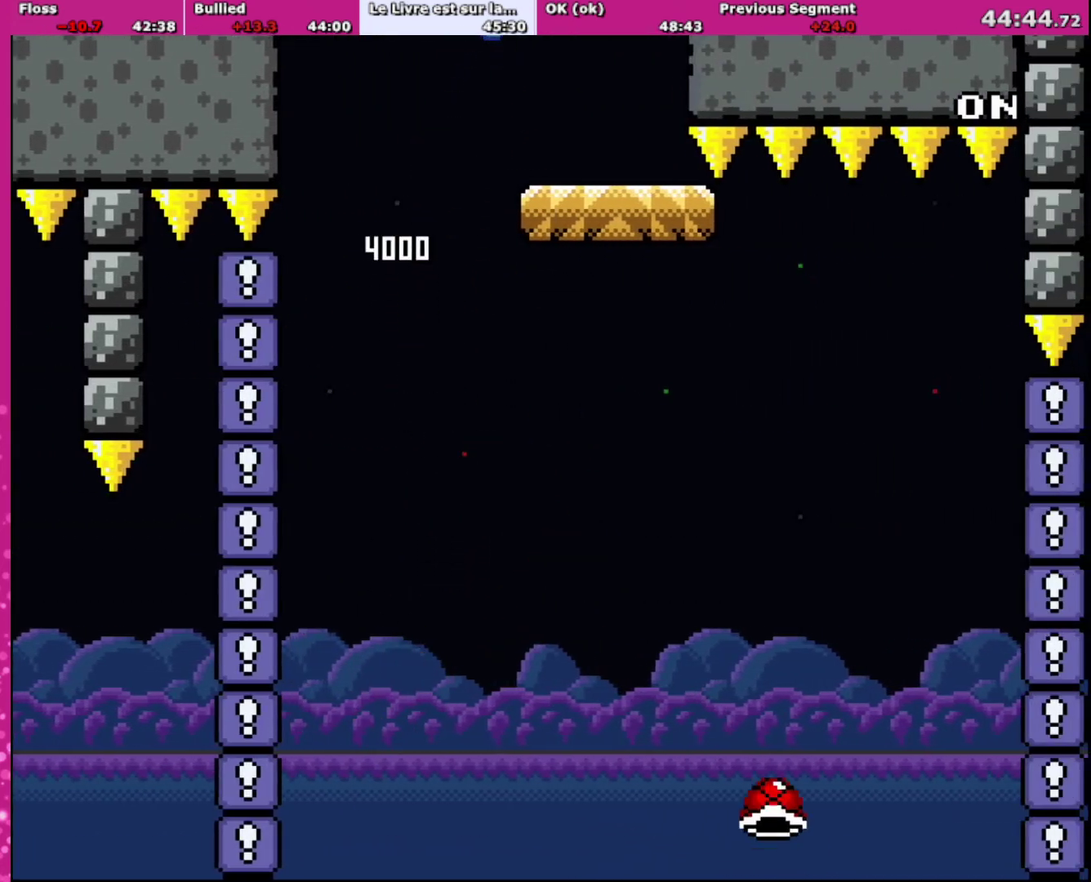
{"buttons": ["Y", "R1"], "events": [[267, "B", "up"], [367, "R1", "down"]]}
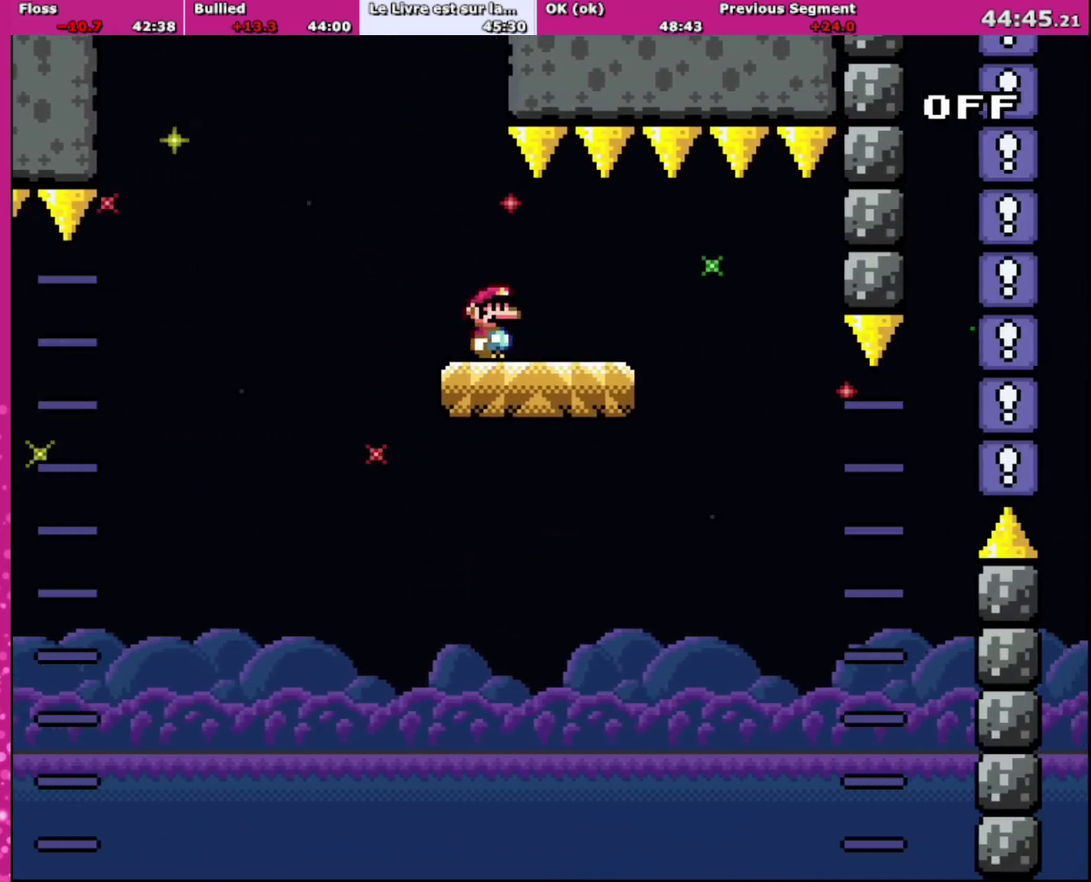
{"buttons": ["B", "Y", "DPAD_RIGHT"], "events": [[33, "DPAD_RIGHT", "down"], [33, "R1", "up"], [467, "B", "down"]]}
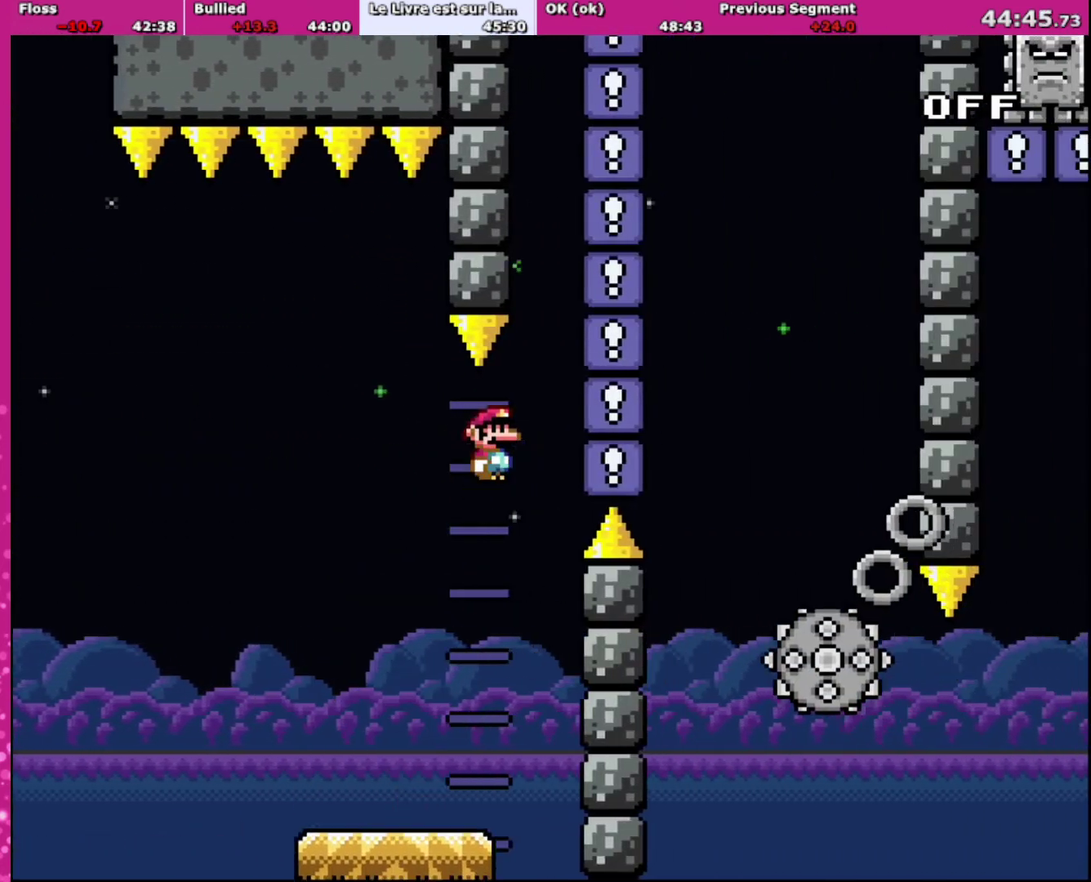
{"buttons": ["A", "X", "DPAD_LEFT"], "events": [[234, "R1", "down"], [267, "A", "down"], [267, "X", "down"], [300, "B", "up"], [300, "Y", "up"], [434, "R1", "up"], [501, "DPAD_LEFT", "down"], [501, "DPAD_RIGHT", "up"]]}
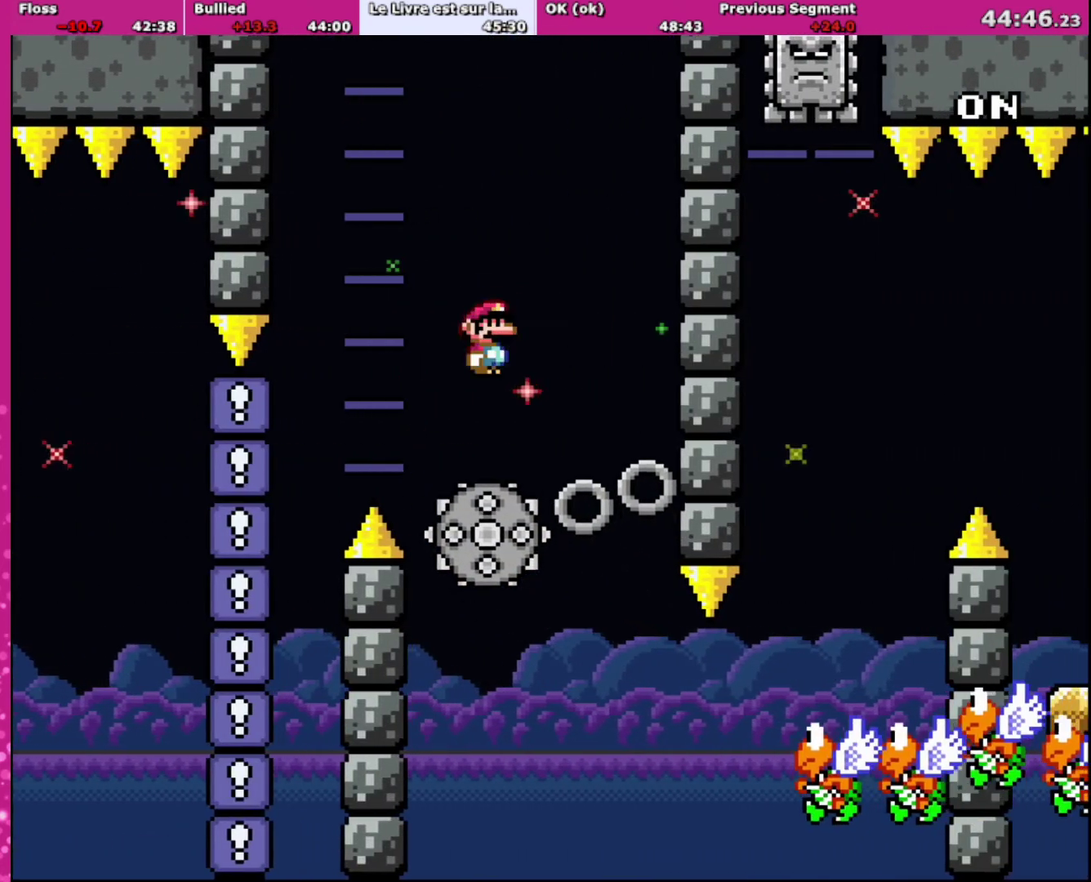
{"buttons": ["X"], "events": [[266, "DPAD_LEFT", "up"], [266, "DPAD_RIGHT", "down"], [367, "DPAD_RIGHT", "up"], [467, "A", "up"]]}
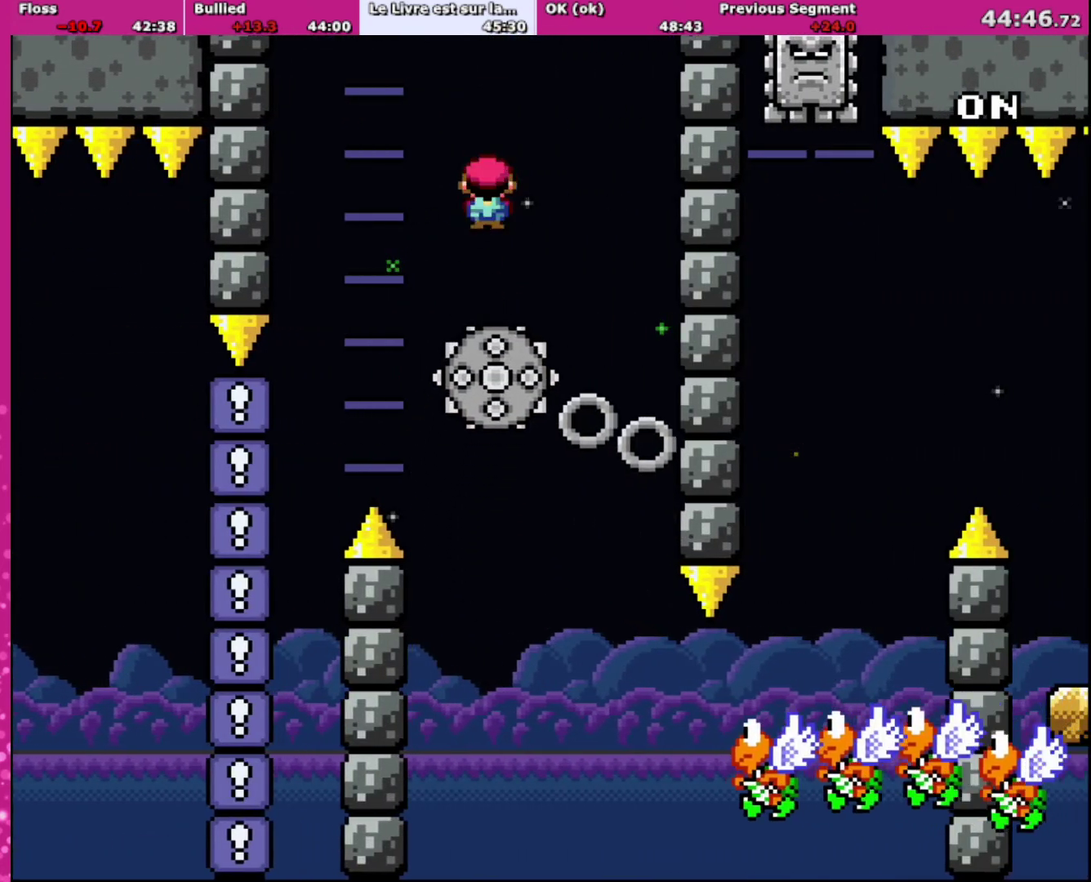
{"buttons": ["X"], "events": [[100, "DPAD_RIGHT", "down"], [134, "A", "down"], [234, "DPAD_RIGHT", "up"], [300, "DPAD_LEFT", "down"], [400, "A", "up"], [400, "R1", "down"], [501, "DPAD_LEFT", "up"], [501, "R1", "up"]]}
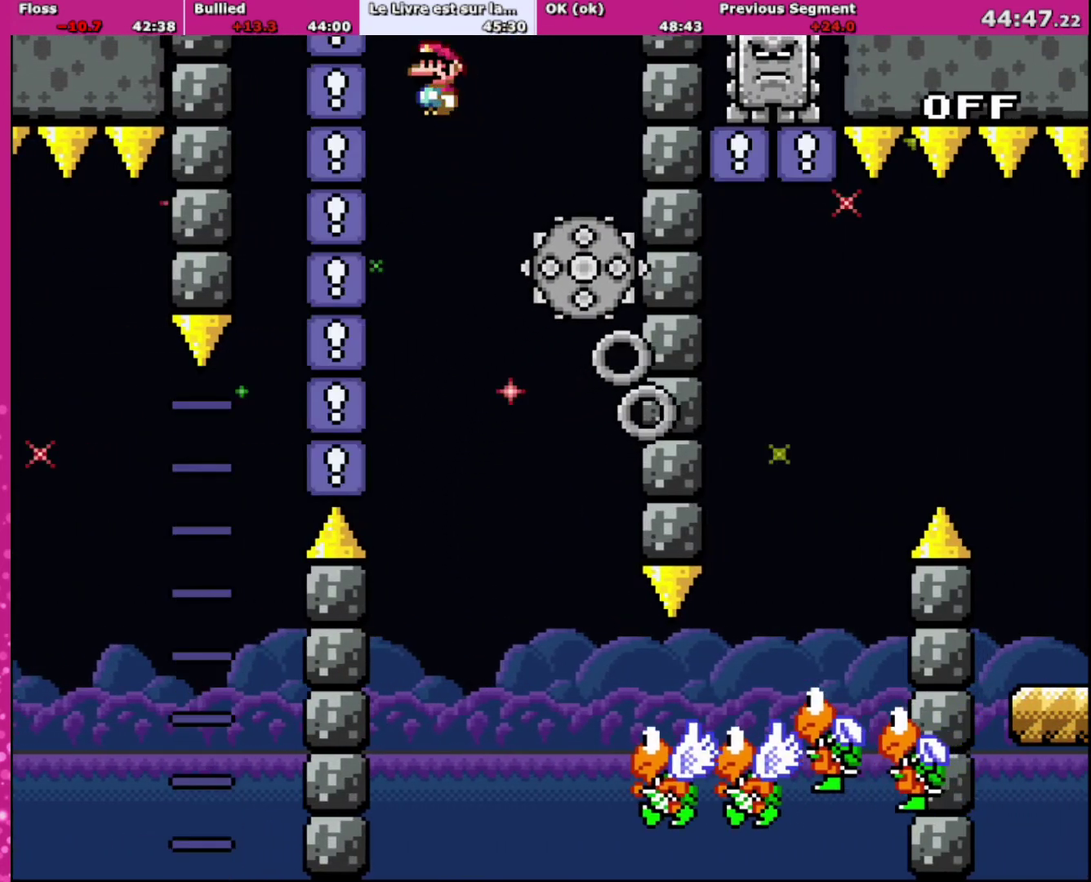
{"buttons": ["A", "X", "DPAD_RIGHT"], "events": [[100, "DPAD_RIGHT", "down"], [233, "DPAD_RIGHT", "up"], [367, "A", "down"], [467, "DPAD_RIGHT", "down"]]}
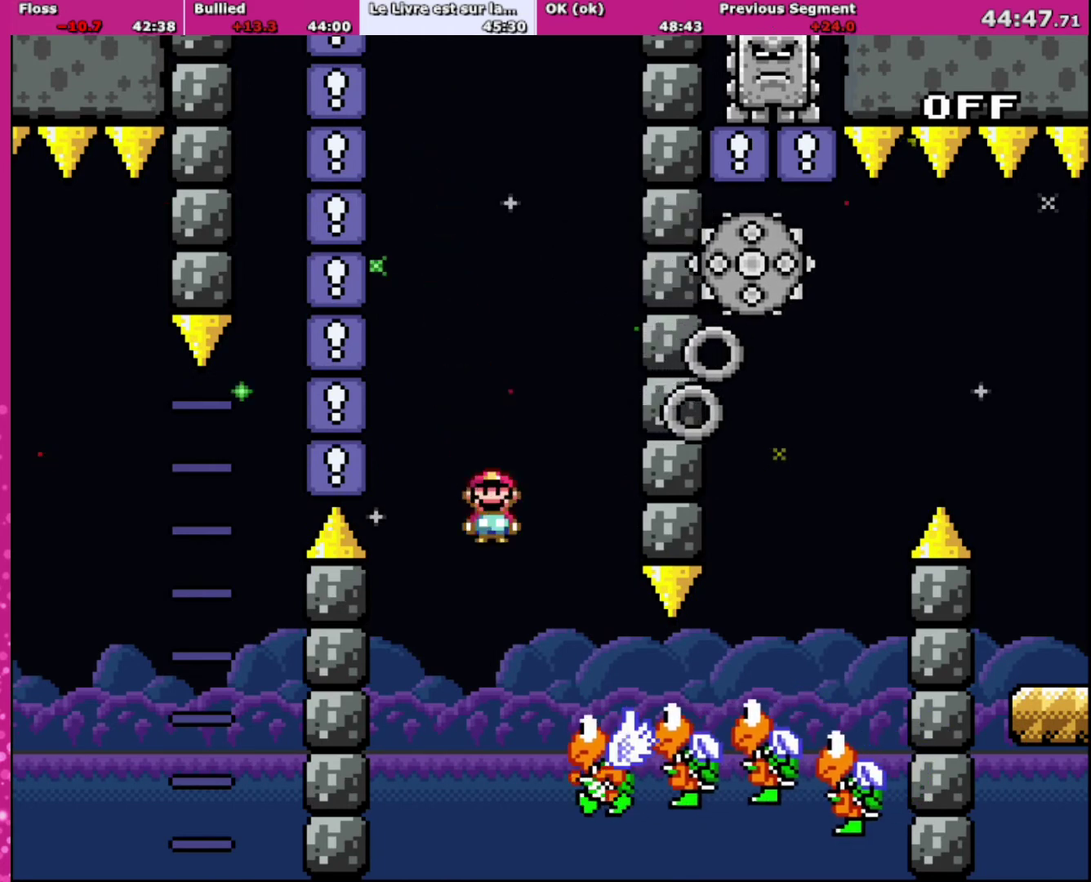
{"buttons": ["A", "X", "DPAD_RIGHT"], "events": [[67, "DPAD_RIGHT", "up"], [234, "DPAD_RIGHT", "down"]]}
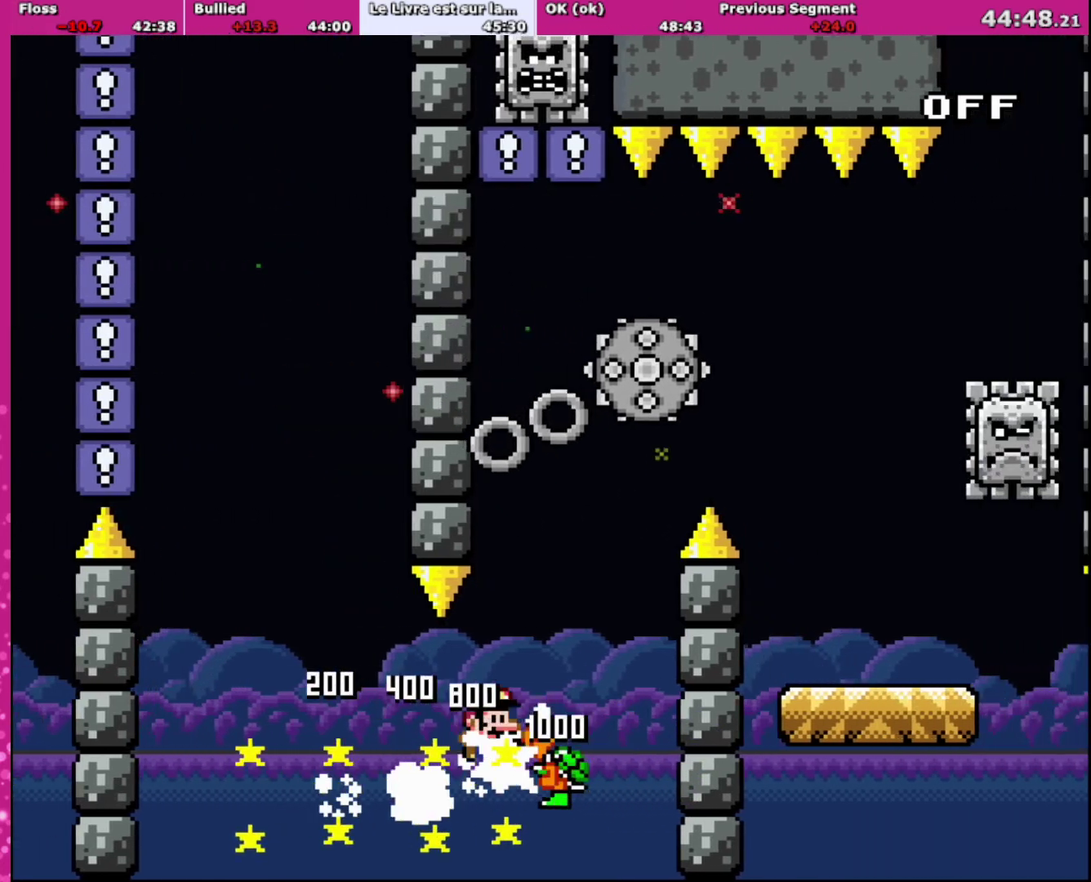
{"buttons": ["B", "Y", "DPAD_RIGHT"], "events": [[66, "B", "down"], [66, "X", "up"], [66, "Y", "down"], [100, "A", "up"], [133, "DPAD_LEFT", "down"], [133, "DPAD_RIGHT", "up"], [367, "DPAD_LEFT", "up"], [467, "DPAD_RIGHT", "down"]]}
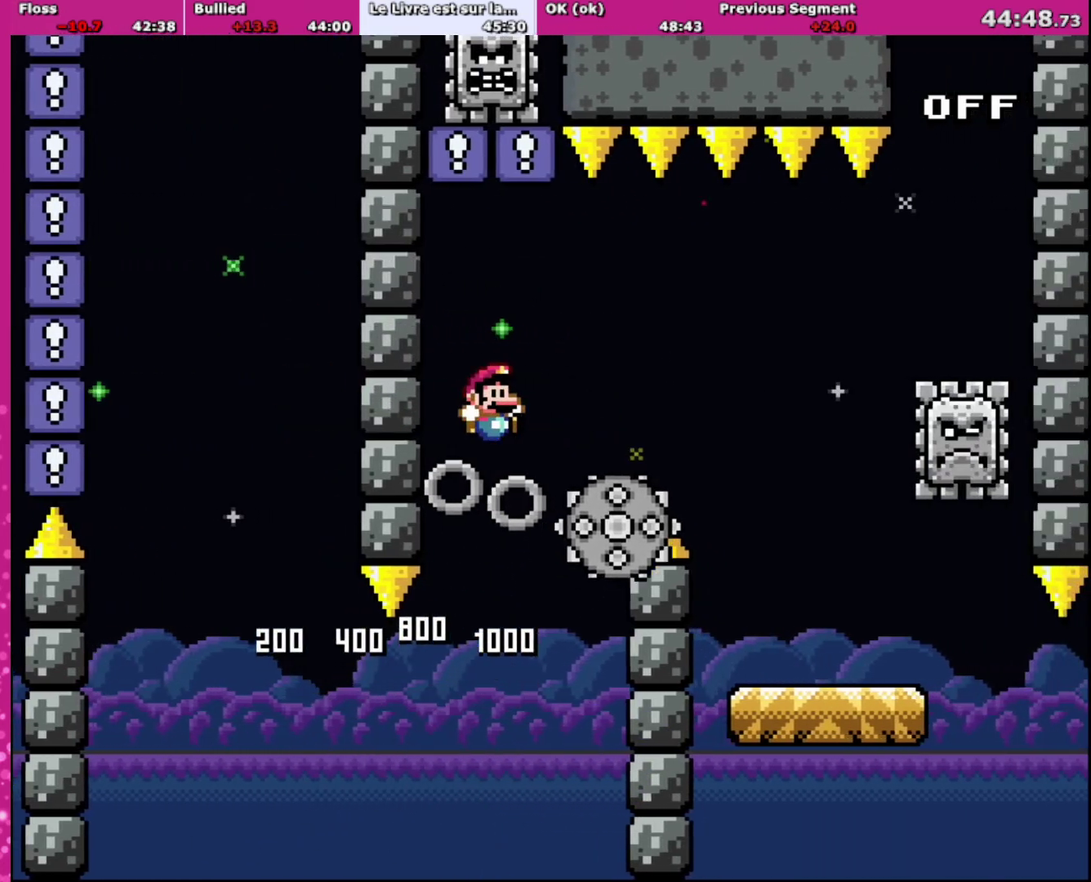
{"buttons": ["A", "X", "DPAD_RIGHT"], "events": [[67, "DPAD_RIGHT", "up"], [300, "B", "up"], [300, "DPAD_LEFT", "down"], [334, "A", "down"], [334, "X", "down"], [334, "Y", "up"], [367, "DPAD_UP", "down"], [434, "DPAD_LEFT", "up"], [434, "DPAD_RIGHT", "down"], [434, "DPAD_UP", "up"]]}
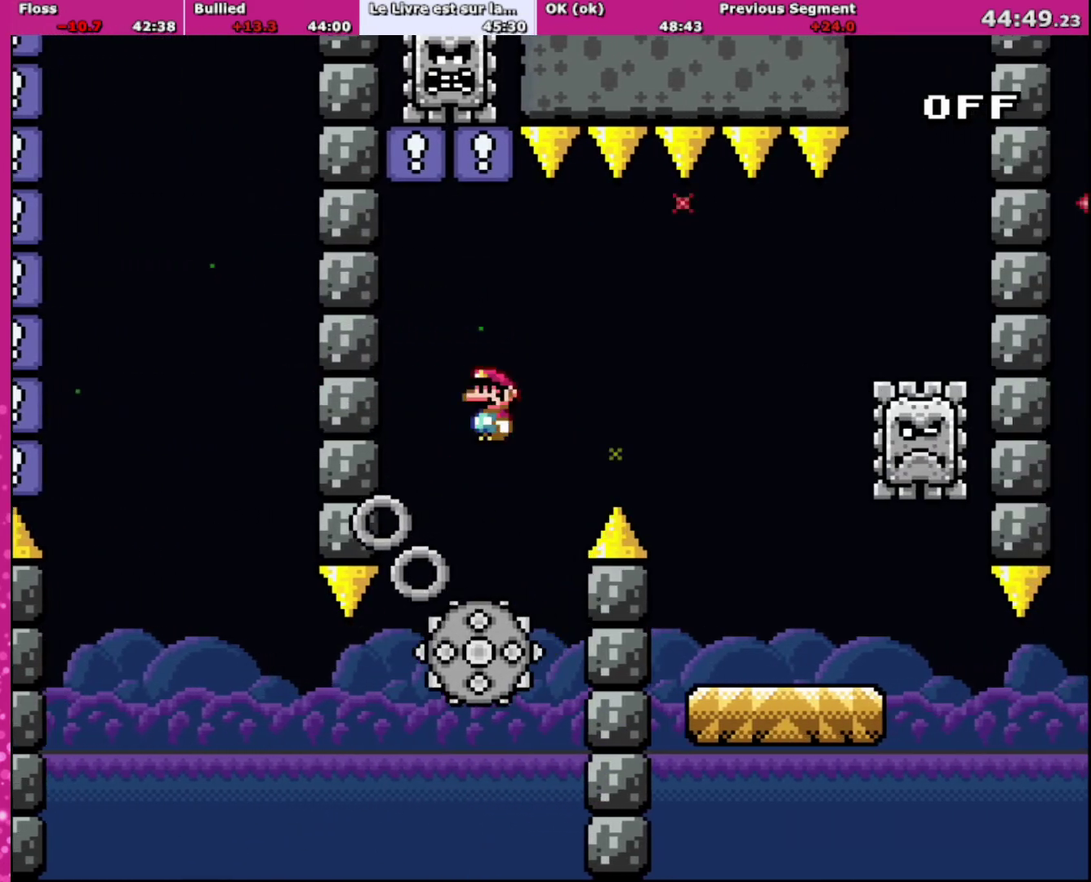
{"buttons": ["A", "X", "DPAD_RIGHT"], "events": []}
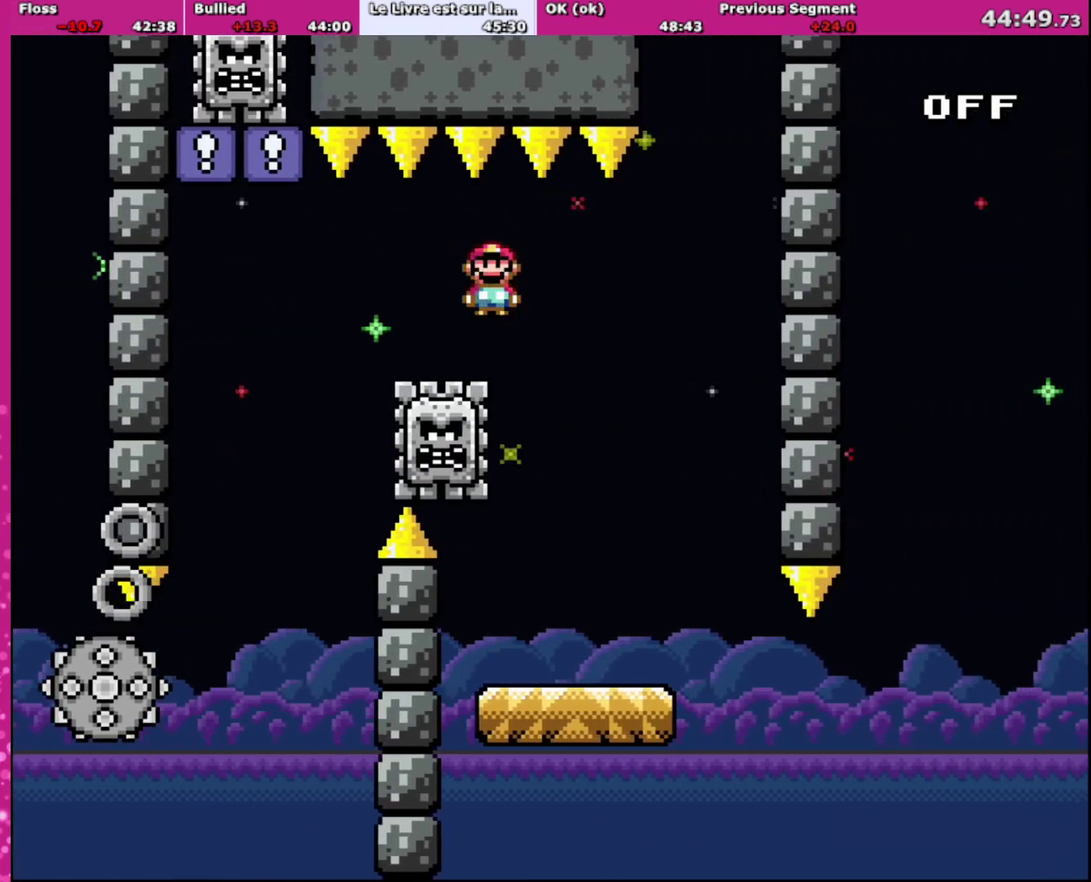
{"buttons": ["Y", "DPAD_RIGHT"], "events": [[33, "DPAD_LEFT", "down"], [33, "DPAD_RIGHT", "up"], [267, "DPAD_LEFT", "up"], [267, "DPAD_RIGHT", "down"], [334, "A", "up"], [434, "X", "up"], [434, "Y", "down"]]}
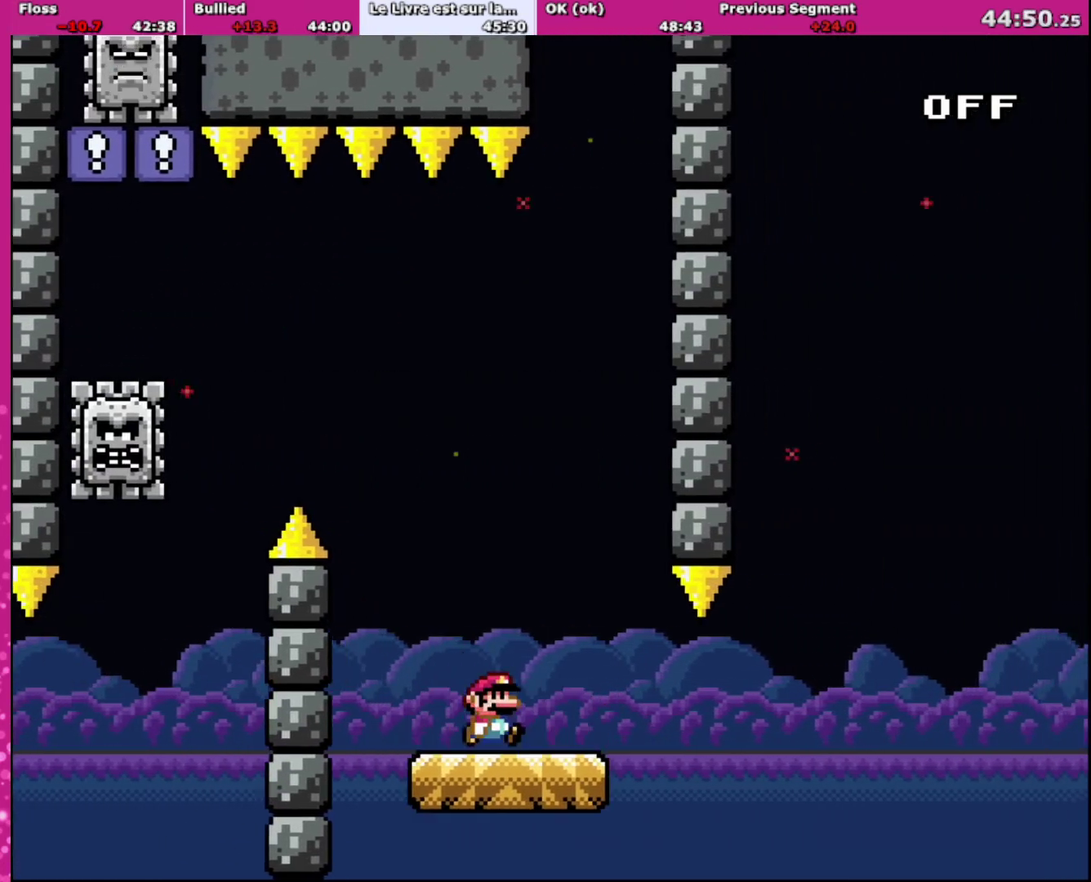
{"buttons": ["B", "Y", "DPAD_RIGHT"], "events": [[300, "B", "down"]]}
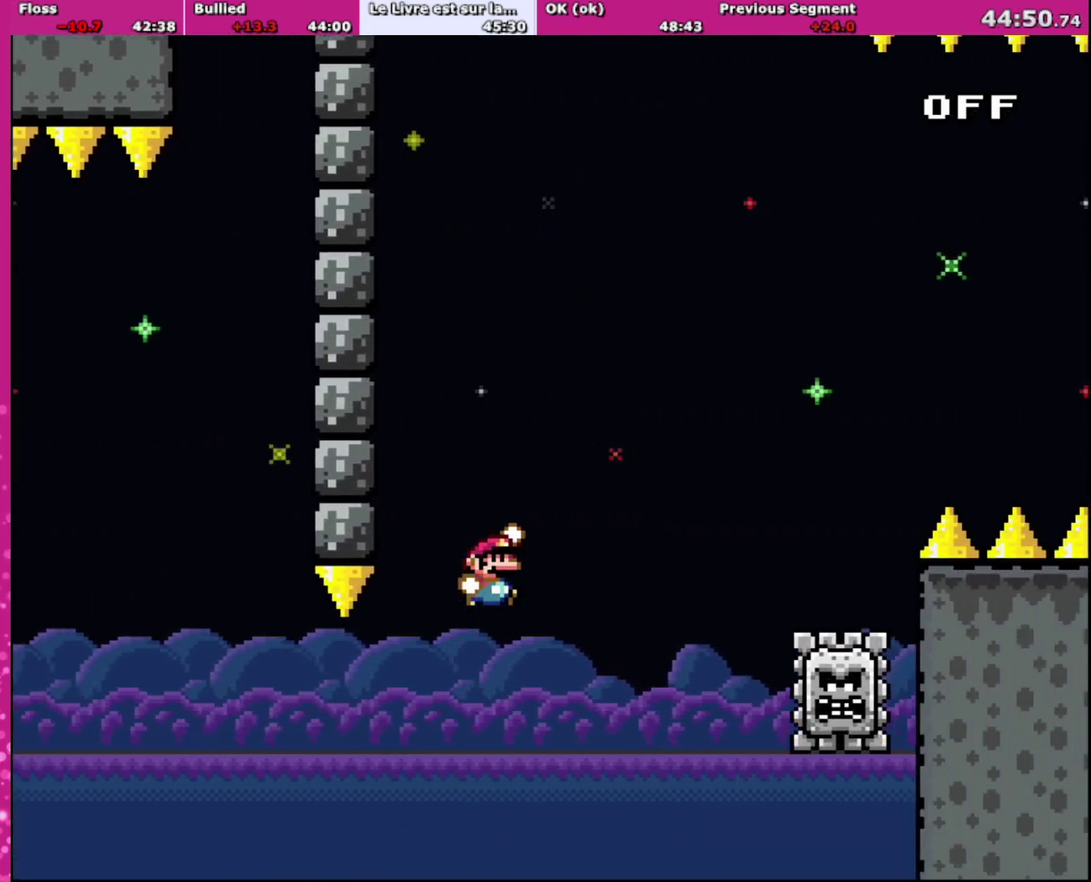
{"buttons": ["A", "X", "DPAD_RIGHT"], "events": [[100, "B", "up"], [134, "X", "down"], [134, "Y", "up"], [234, "A", "down"]]}
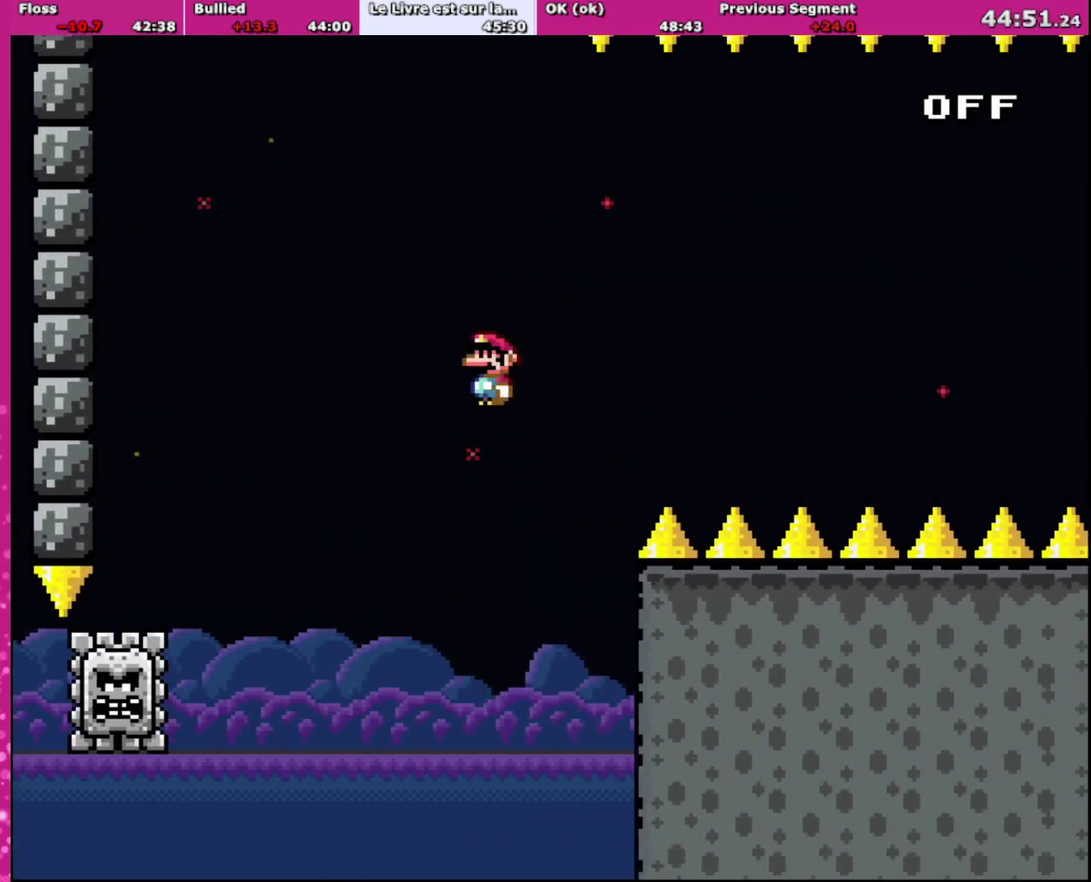
{"buttons": ["Y", "DPAD_RIGHT"], "events": [[300, "A", "up"], [300, "B", "down"], [300, "X", "up"], [300, "Y", "down"], [500, "B", "up"]]}
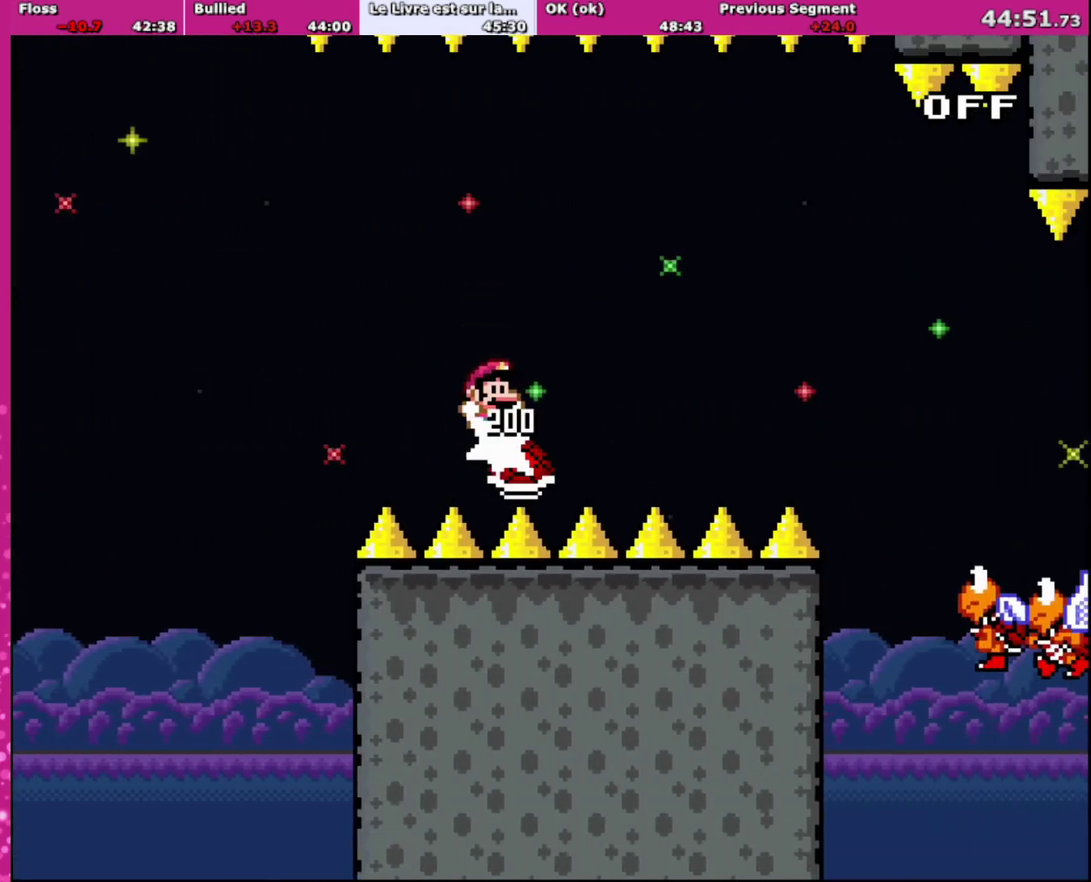
{"buttons": ["A", "X", "R1", "DPAD_RIGHT"], "events": [[100, "B", "down"], [300, "B", "up"], [367, "X", "down"], [367, "Y", "up"], [434, "A", "down"], [501, "R1", "down"]]}
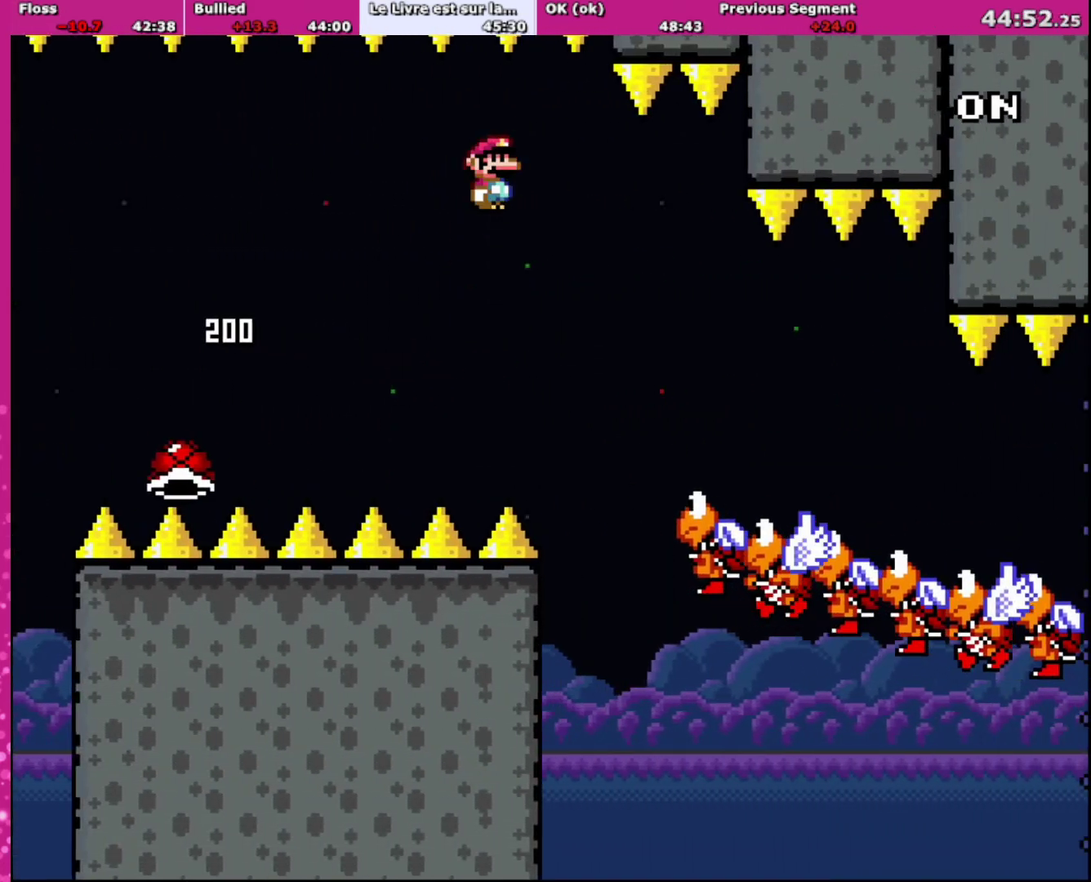
{"buttons": ["A", "X", "DPAD_RIGHT"], "events": [[266, "R1", "up"]]}
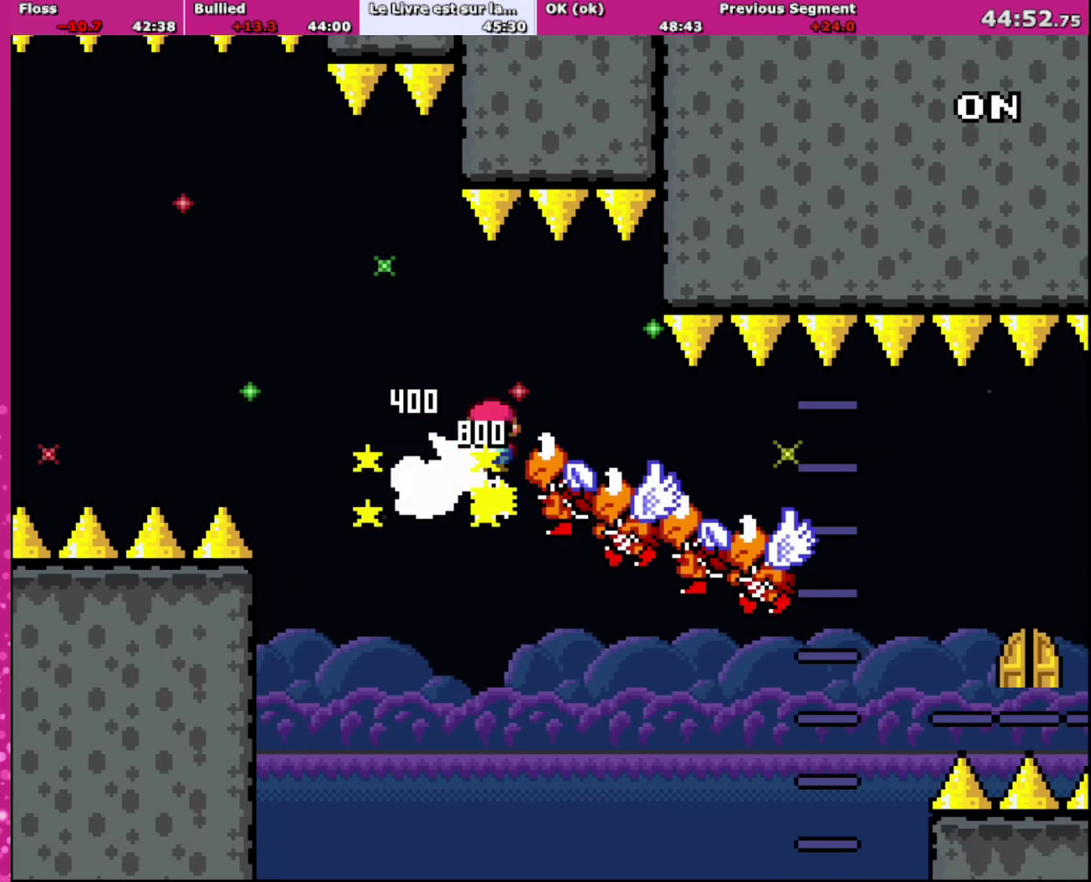
{"buttons": ["A", "X", "DPAD_RIGHT"], "events": []}
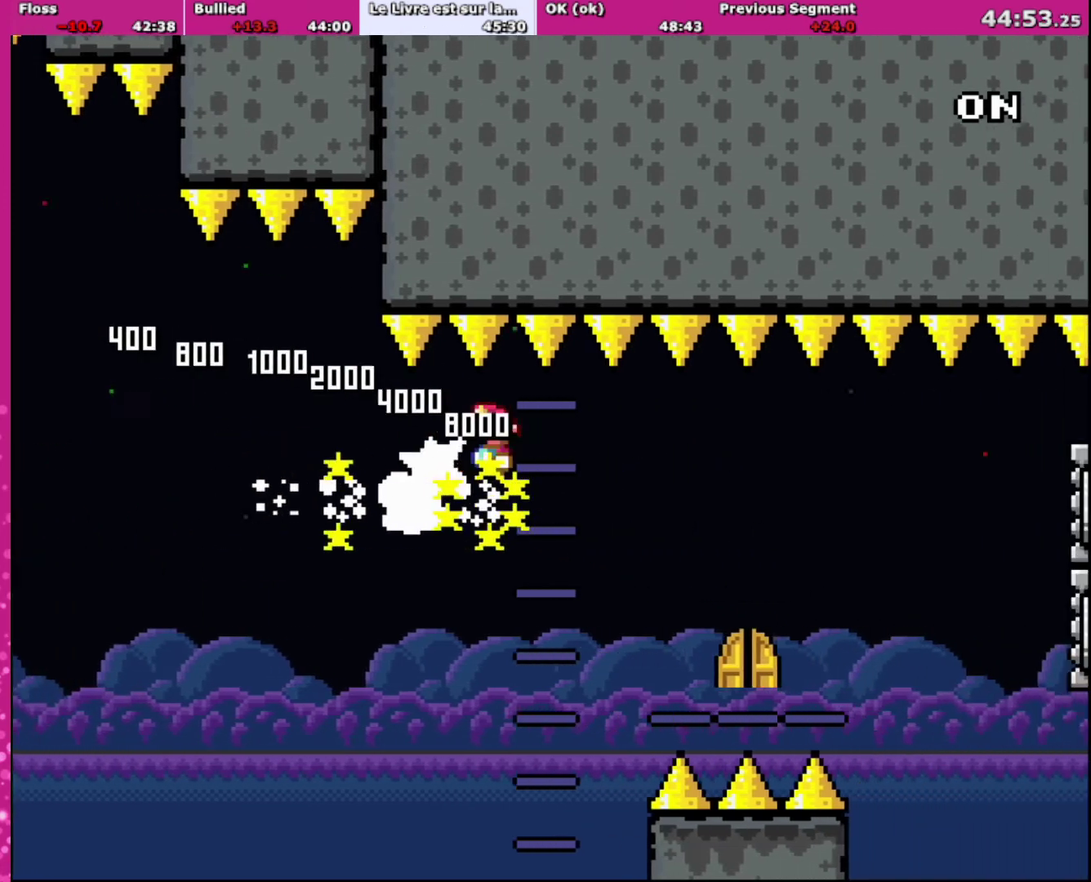
{"buttons": ["A", "X", "R1", "DPAD_LEFT"], "events": [[433, "R1", "down"], [500, "DPAD_LEFT", "down"], [500, "DPAD_RIGHT", "up"]]}
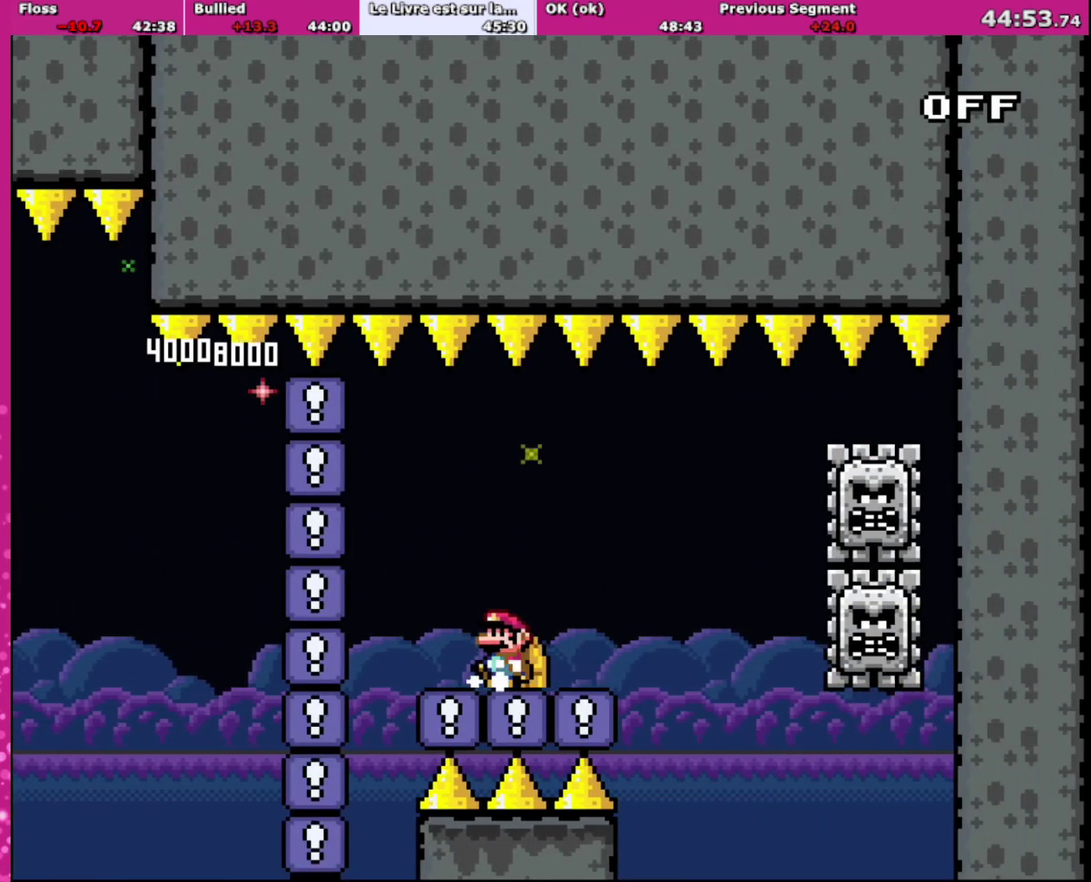
{"buttons": ["X"], "events": [[33, "R1", "up"], [100, "DPAD_LEFT", "up"], [200, "DPAD_UP", "down"], [300, "DPAD_UP", "up"], [501, "A", "up"]]}
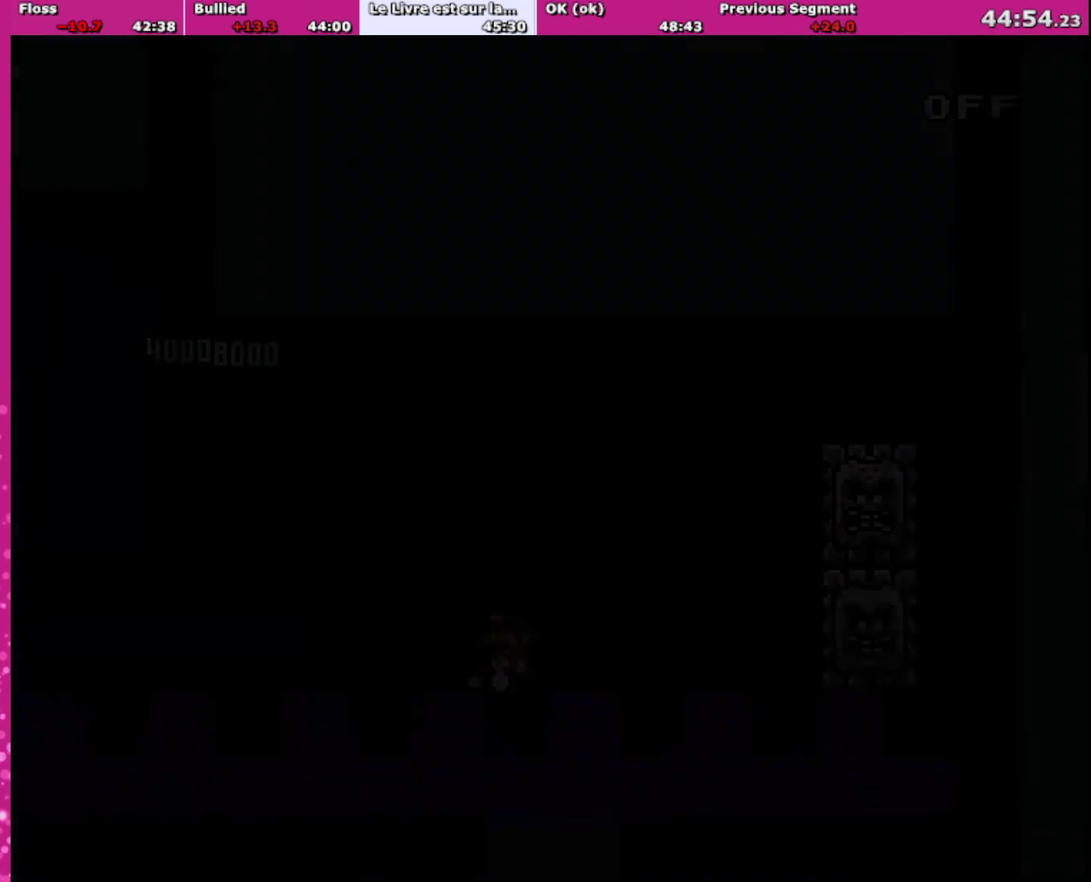
{"buttons": ["B", "Y"], "events": [[33, "X", "up"], [166, "B", "down"], [166, "Y", "down"]]}
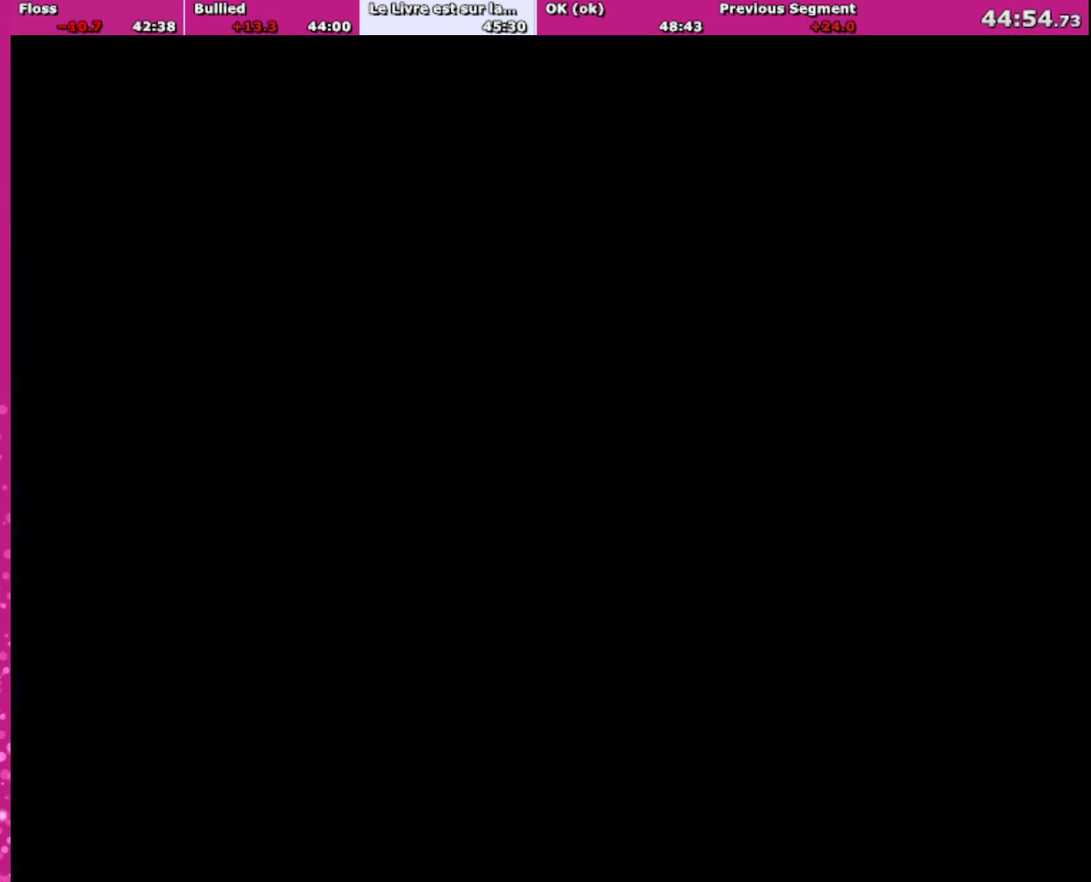
{"buttons": ["B", "Y"], "events": []}
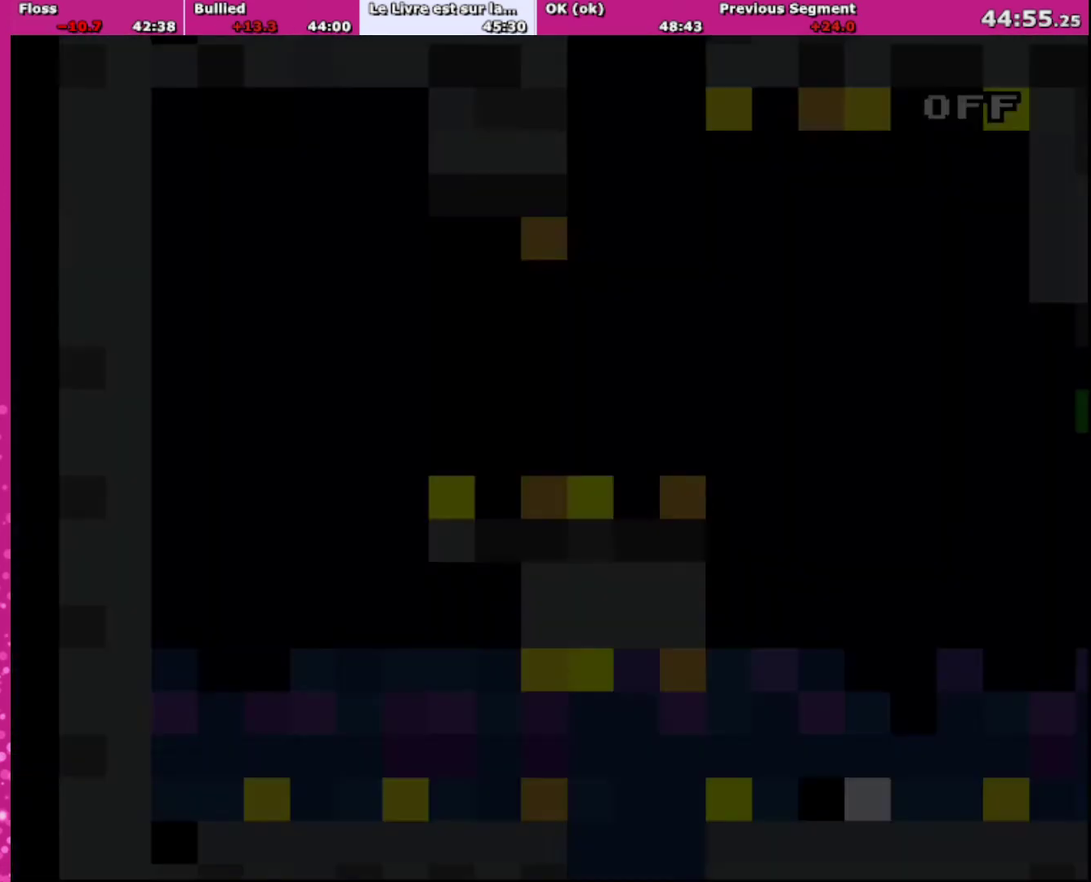
{"buttons": ["X"], "events": [[267, "B", "up"], [267, "X", "down"], [267, "Y", "up"]]}
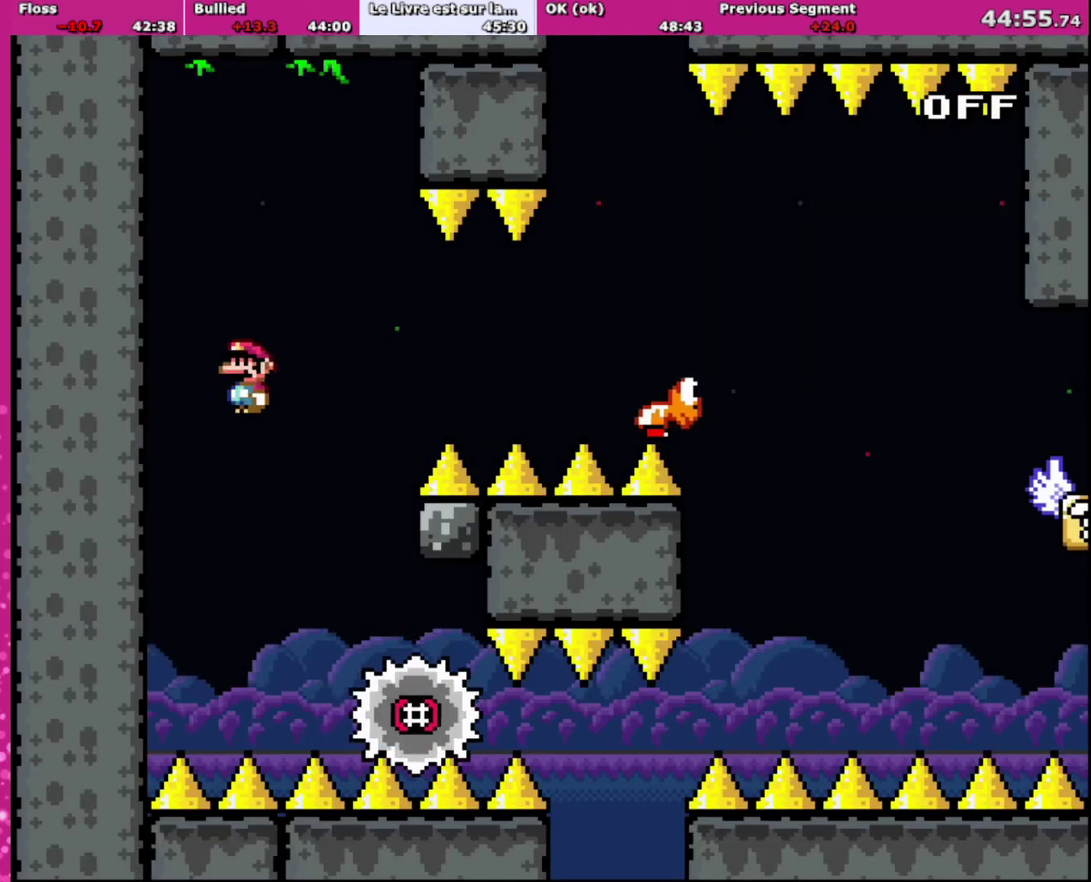
{"buttons": ["A", "X"], "events": [[100, "DPAD_RIGHT", "down"], [134, "A", "down"], [234, "DPAD_RIGHT", "up"]]}
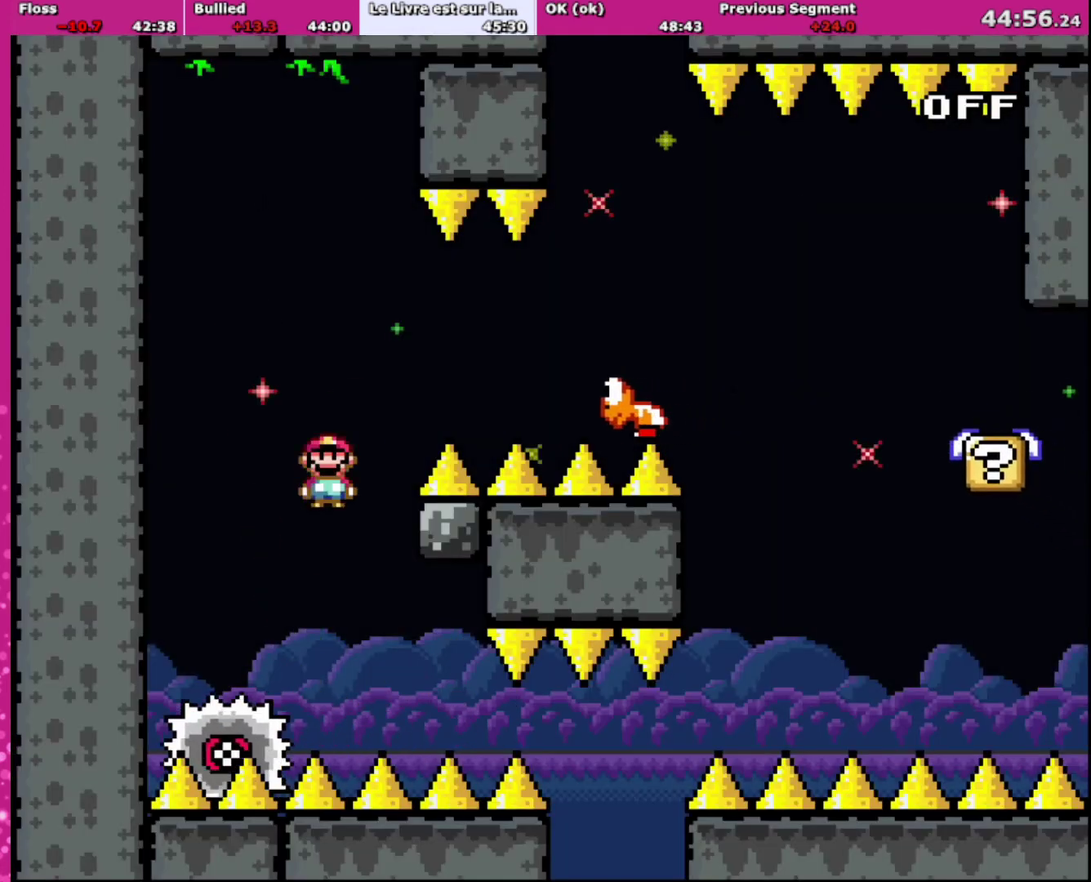
{"buttons": ["B", "Y", "DPAD_RIGHT"], "events": [[66, "DPAD_RIGHT", "down"], [333, "A", "up"], [333, "X", "up"], [400, "B", "down"], [467, "Y", "down"]]}